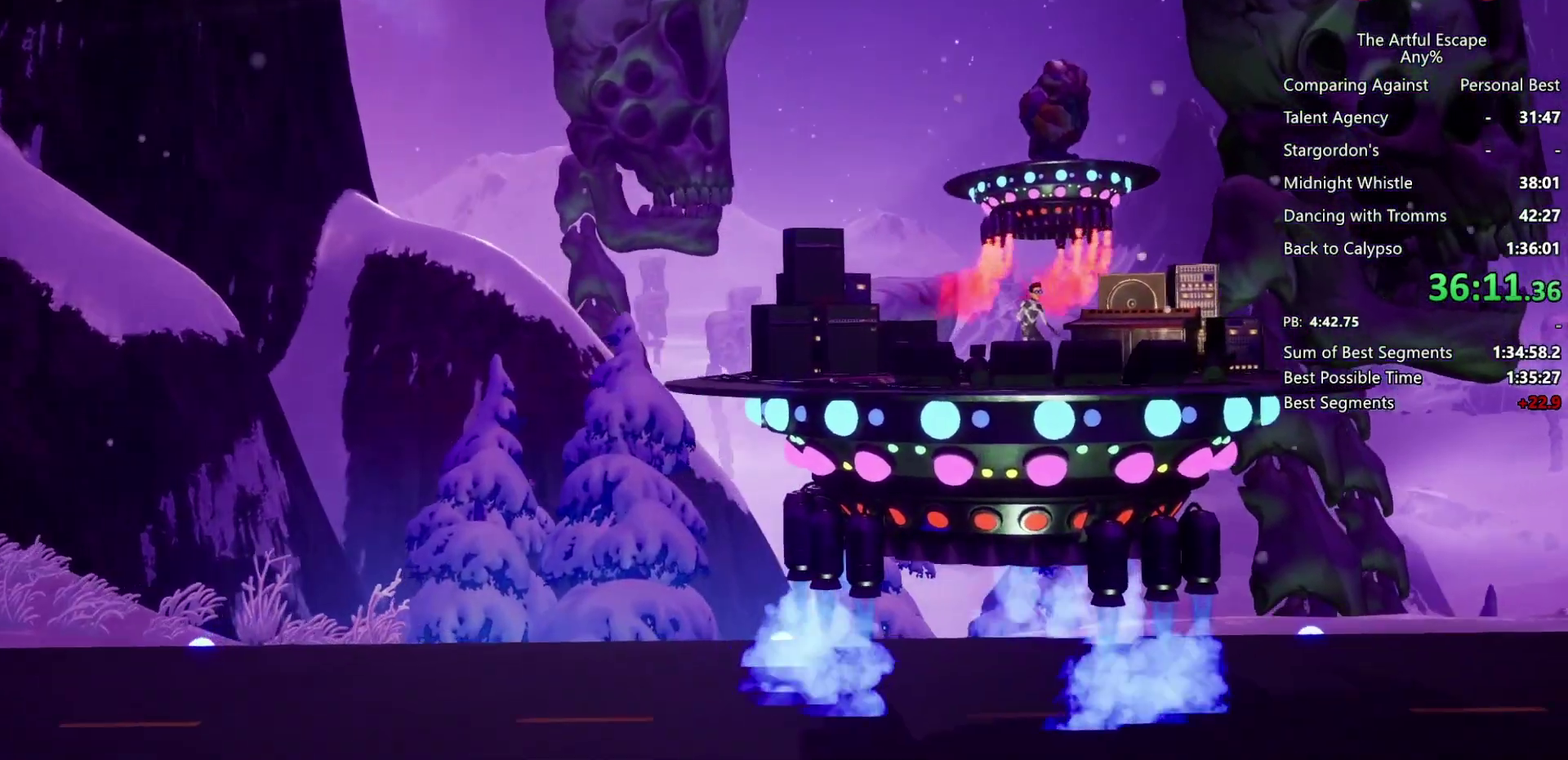
Gameplay with a controller (PlayStation layout); each line is a JSON object with the inputs held at the frame after it. "events" lists button and stick changes between this image and that frame as [ms after this image, input, new state], when the widget could be followed in between. Not read: L2 L3 R2 R3.
{"buttons": ["CIRCLE"], "left_stick": "right", "right_stick": "center", "events": [[267, "left_stick", "right"], [367, "CIRCLE", "down"], [400, "CROSS", "down"], [433, "CIRCLE", "up"], [500, "CIRCLE", "down"], [500, "CROSS", "up"]]}
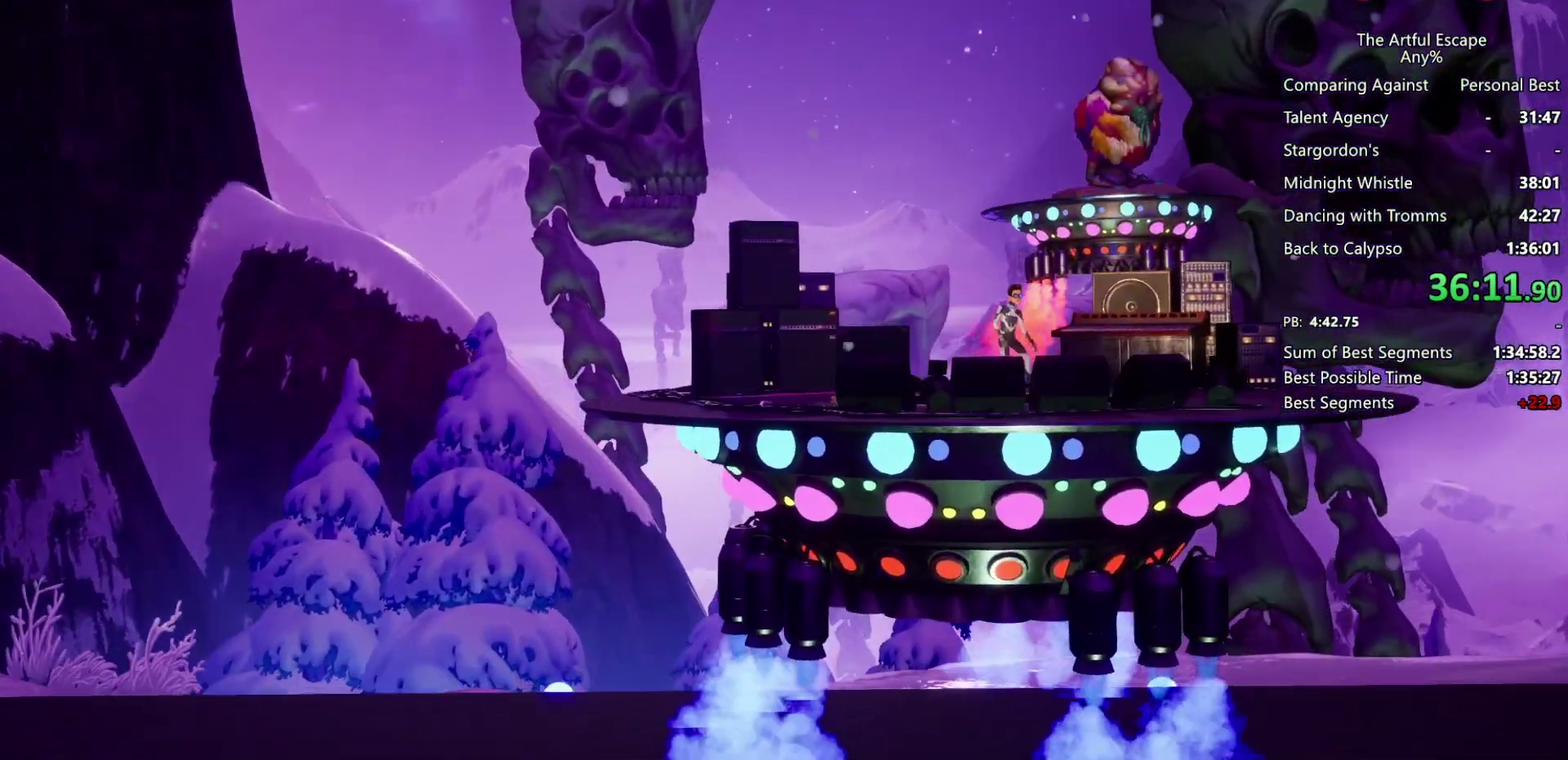
{"buttons": ["CIRCLE"], "left_stick": "right", "right_stick": "center", "events": [[100, "CIRCLE", "up"], [100, "CROSS", "down"], [167, "CIRCLE", "down"], [167, "CROSS", "up"], [233, "CIRCLE", "up"], [233, "CROSS", "down"], [333, "CIRCLE", "down"], [333, "CROSS", "up"], [400, "CIRCLE", "up"], [400, "CROSS", "down"], [500, "CIRCLE", "down"], [500, "CROSS", "up"]]}
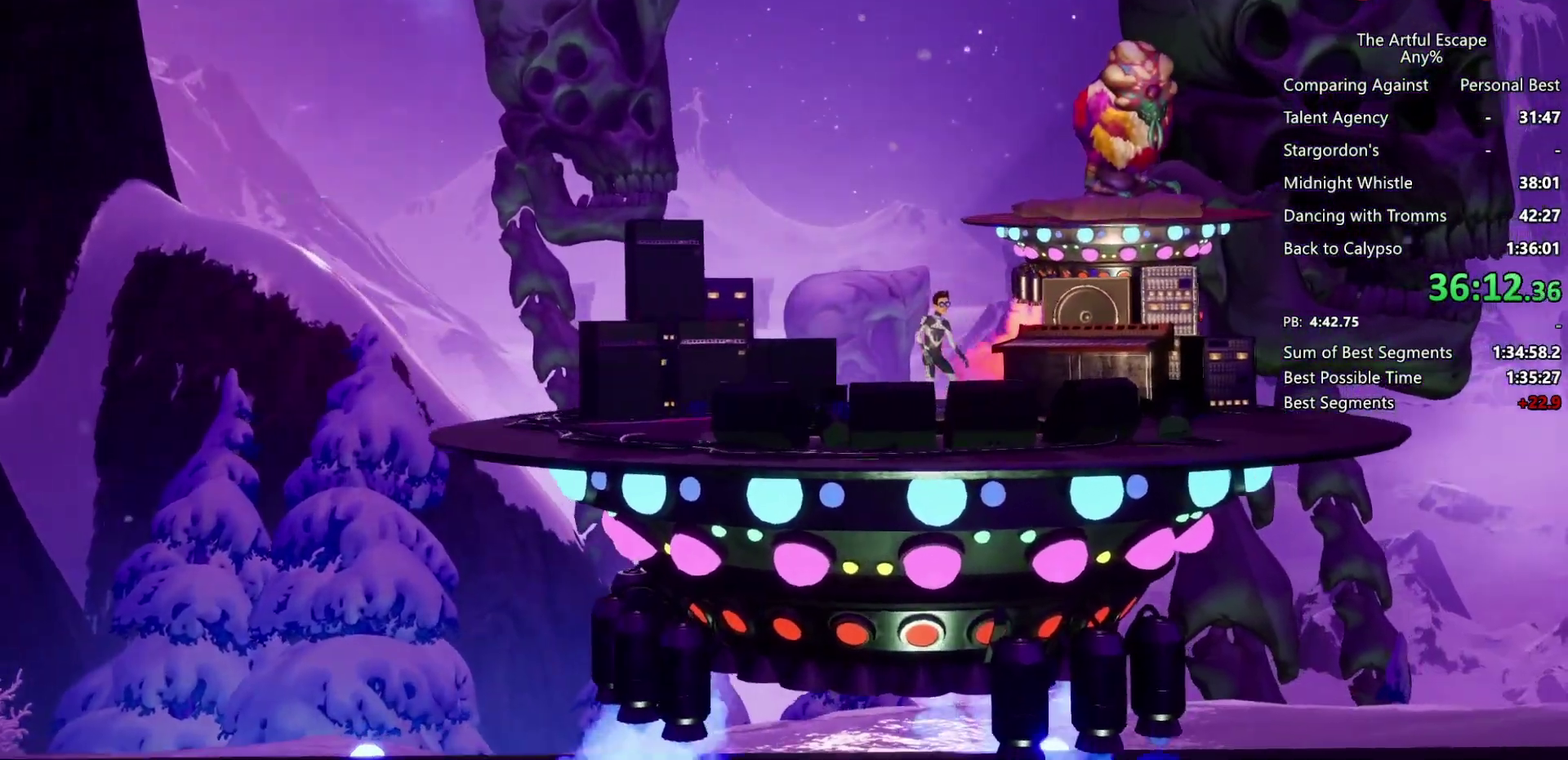
{"buttons": ["CIRCLE"], "left_stick": "right", "right_stick": "center", "events": [[67, "CIRCLE", "up"], [67, "CROSS", "down"], [167, "CIRCLE", "down"], [167, "CROSS", "up"], [233, "CIRCLE", "up"], [233, "CROSS", "down"], [367, "CIRCLE", "down"], [367, "CROSS", "up"]]}
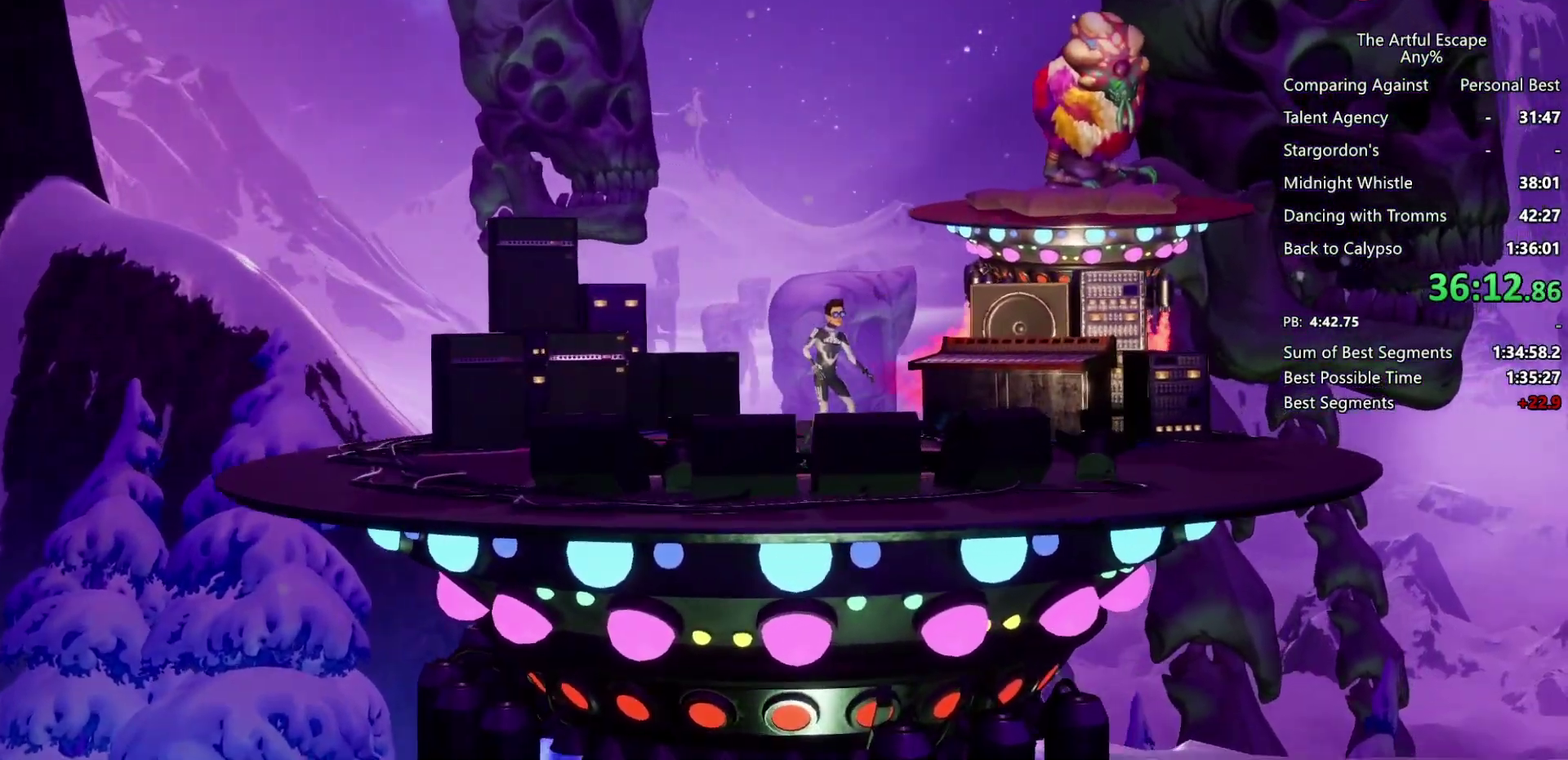
{"buttons": ["CIRCLE"], "left_stick": "right", "right_stick": "center", "events": [[67, "CIRCLE", "up"], [67, "CROSS", "down"], [167, "CIRCLE", "down"], [167, "CROSS", "up"], [233, "CIRCLE", "up"], [233, "CROSS", "down"], [333, "CIRCLE", "down"], [333, "CROSS", "up"], [400, "CIRCLE", "up"], [400, "CROSS", "down"], [500, "CIRCLE", "down"], [500, "CROSS", "up"]]}
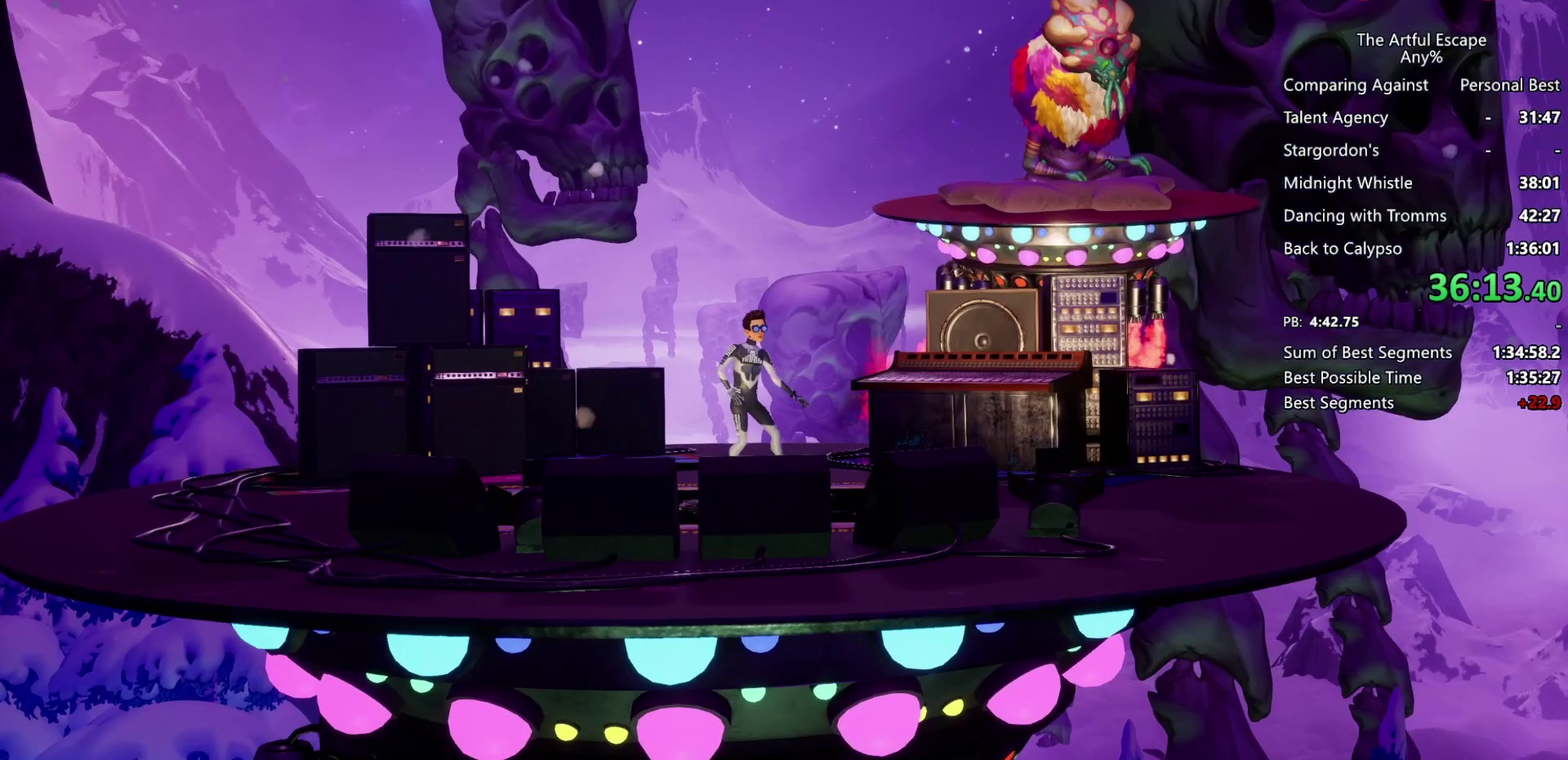
{"buttons": ["CIRCLE"], "left_stick": "right", "right_stick": "center", "events": [[33, "CROSS", "down"], [67, "CIRCLE", "up"], [167, "CIRCLE", "down"], [167, "CROSS", "up"], [233, "CROSS", "down"], [300, "CIRCLE", "up"], [333, "CIRCLE", "down"], [333, "CROSS", "up"], [400, "CROSS", "down"], [433, "CIRCLE", "up"], [500, "CIRCLE", "down"], [500, "CROSS", "up"]]}
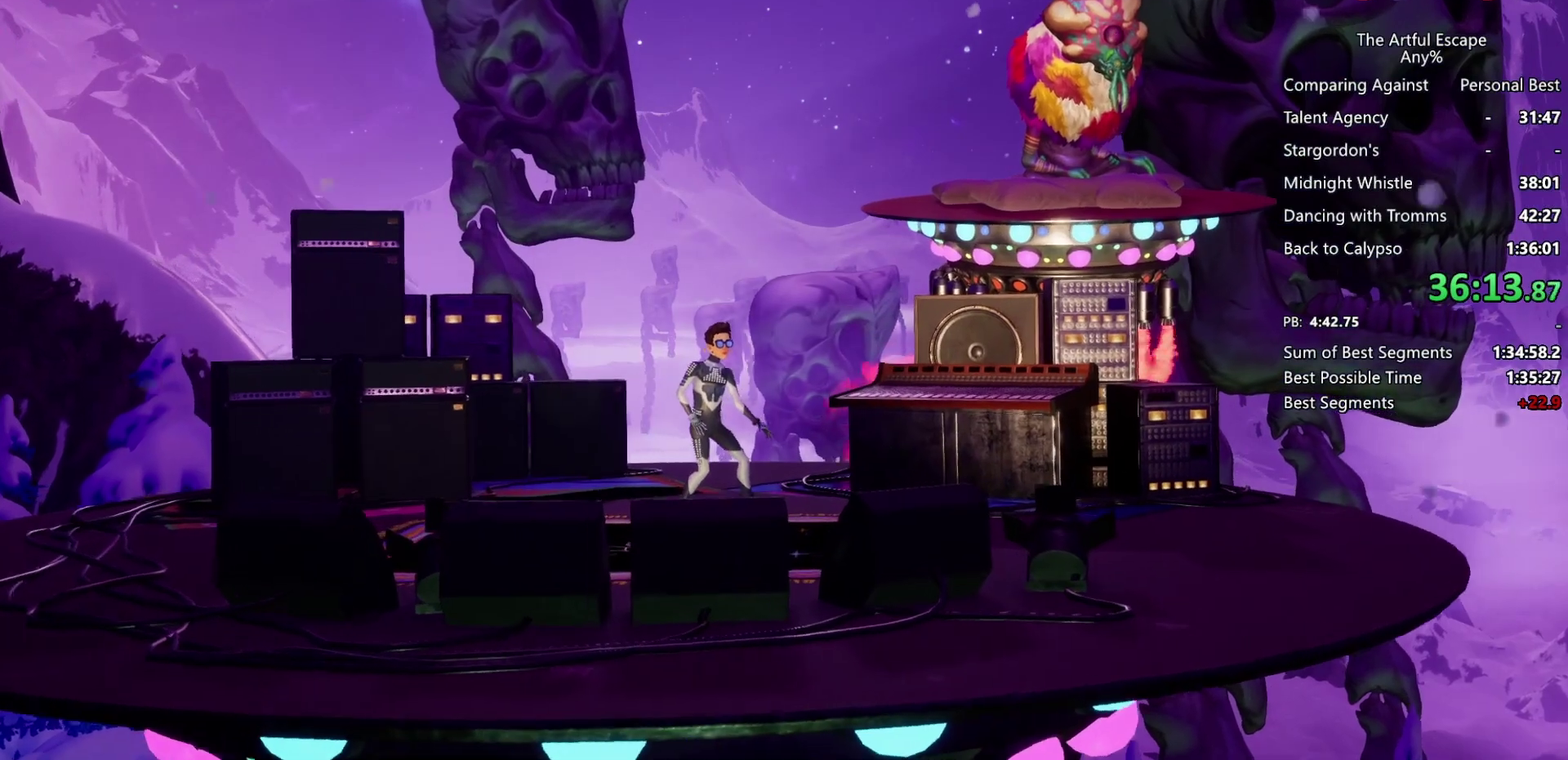
{"buttons": ["CROSS"], "left_stick": "right", "right_stick": "center", "events": [[33, "CROSS", "down"], [100, "CIRCLE", "up"], [133, "CIRCLE", "down"], [167, "CROSS", "up"], [233, "CIRCLE", "up"], [233, "CROSS", "down"], [400, "CIRCLE", "down"], [400, "CROSS", "up"], [467, "CIRCLE", "up"], [467, "CROSS", "down"]]}
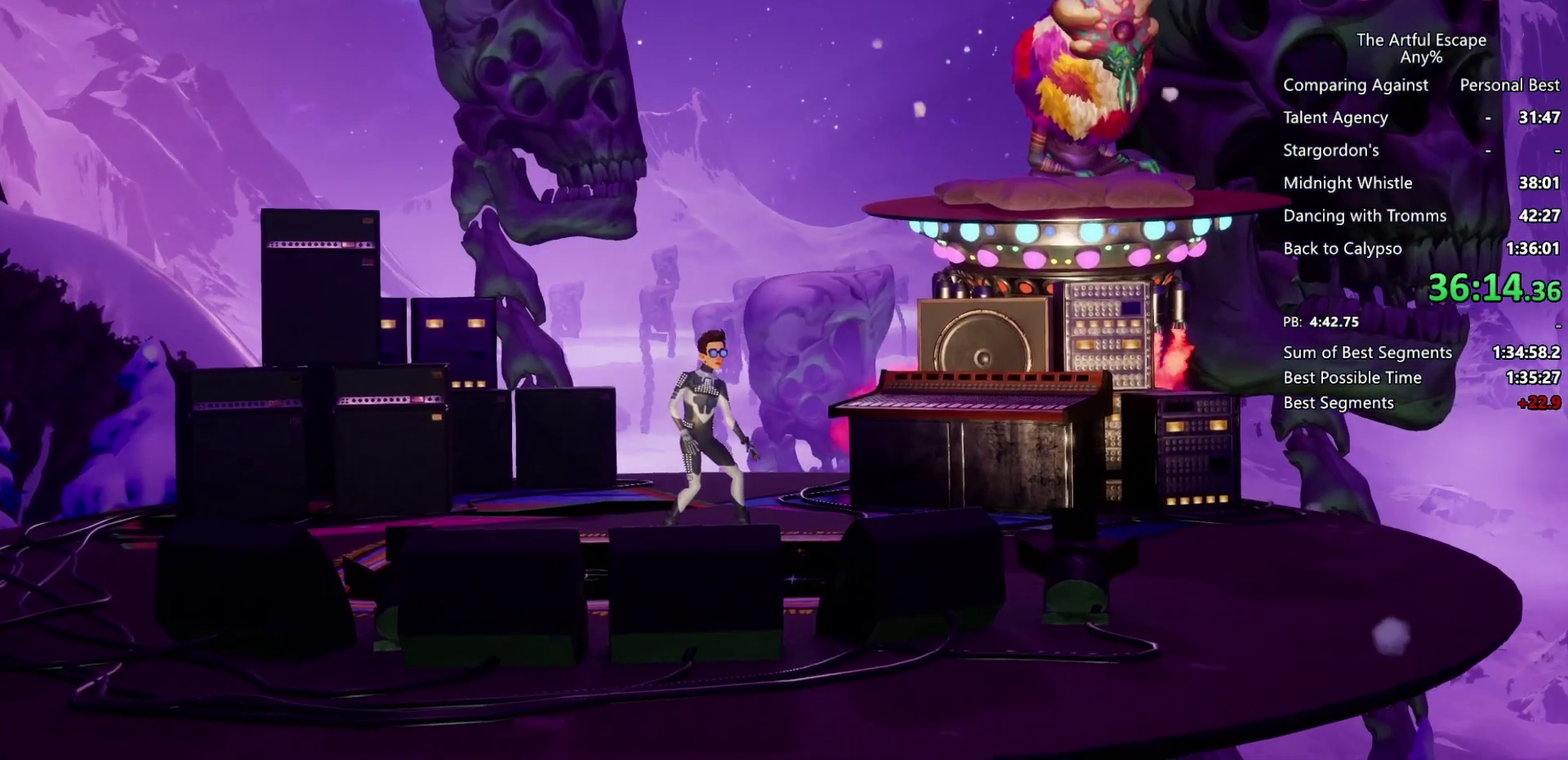
{"buttons": ["CIRCLE"], "left_stick": "right", "right_stick": "center", "events": [[33, "CIRCLE", "down"], [33, "CROSS", "up"], [100, "CIRCLE", "up"], [100, "CROSS", "down"], [200, "CIRCLE", "down"], [200, "CROSS", "up"], [267, "CIRCLE", "up"], [267, "CROSS", "down"], [367, "CIRCLE", "down"], [367, "CROSS", "up"], [433, "CIRCLE", "up"], [433, "CROSS", "down"], [500, "CIRCLE", "down"], [500, "CROSS", "up"]]}
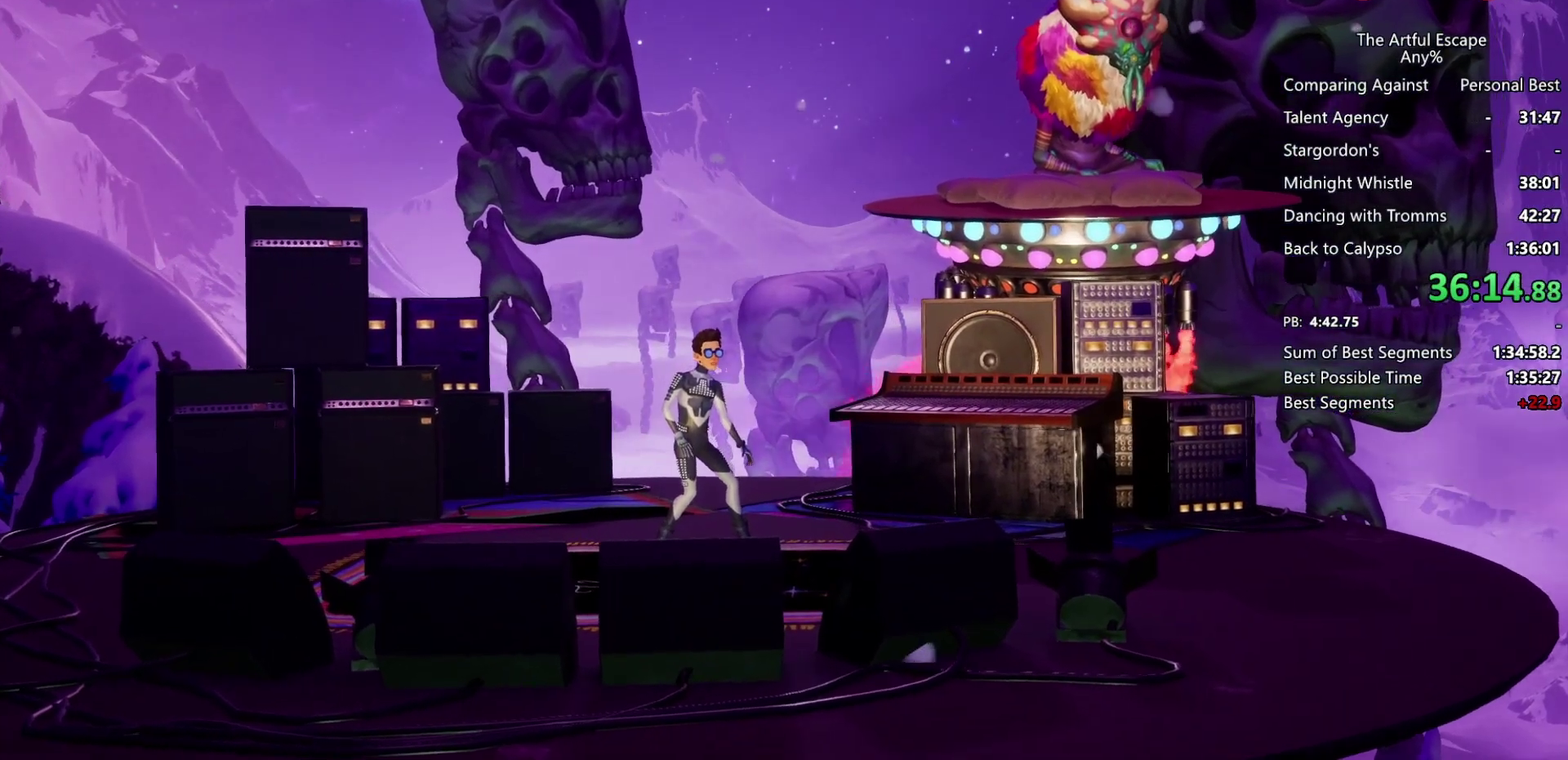
{"buttons": ["CROSS"], "left_stick": "right", "right_stick": "center", "events": [[100, "CROSS", "down"], [133, "CIRCLE", "up"], [200, "CIRCLE", "down"], [200, "CROSS", "up"], [333, "CIRCLE", "up"], [333, "CROSS", "down"]]}
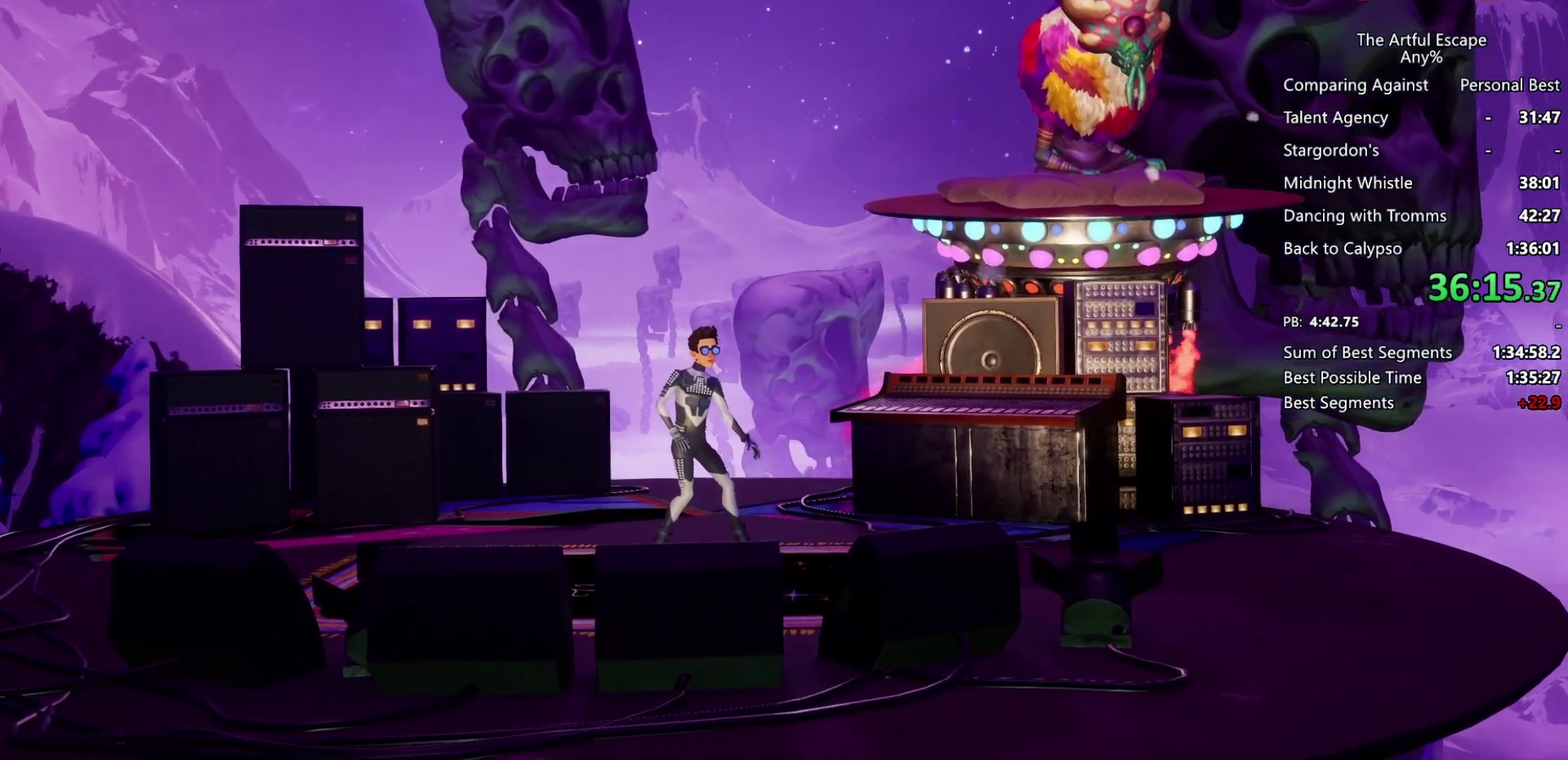
{"buttons": ["CROSS"], "left_stick": "right", "right_stick": "center", "events": [[233, "CIRCLE", "down"], [233, "CROSS", "up"], [300, "CROSS", "down"], [333, "CIRCLE", "up"], [400, "CIRCLE", "down"], [400, "CROSS", "up"], [500, "CIRCLE", "up"], [500, "CROSS", "down"]]}
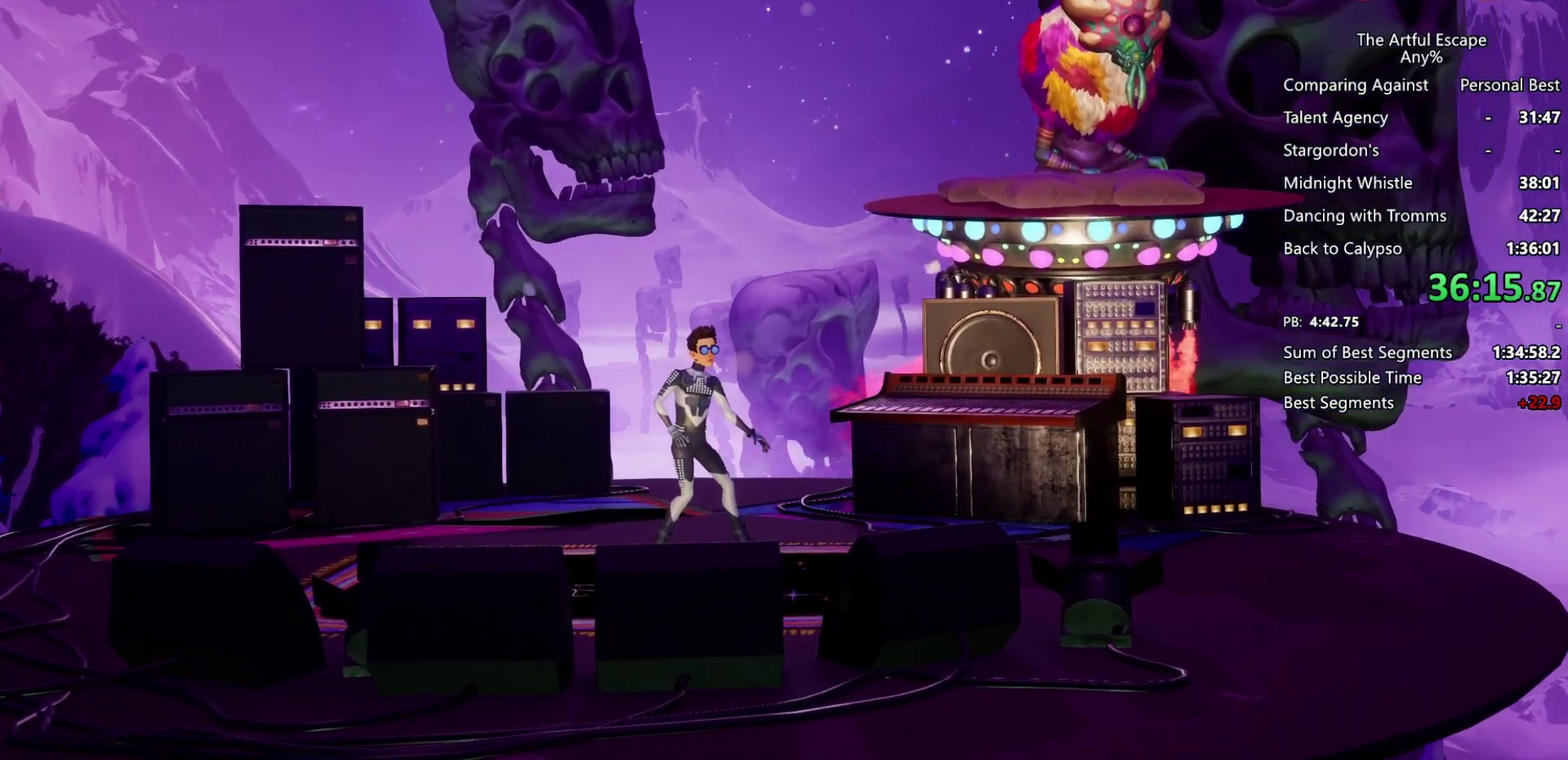
{"buttons": ["CROSS"], "left_stick": "right", "right_stick": "center", "events": [[67, "CIRCLE", "down"], [67, "CROSS", "up"], [133, "CROSS", "down"], [167, "CIRCLE", "up"], [233, "CIRCLE", "down"], [333, "CIRCLE", "up"], [400, "CIRCLE", "down"], [433, "CROSS", "up"], [500, "CIRCLE", "up"], [500, "CROSS", "down"]]}
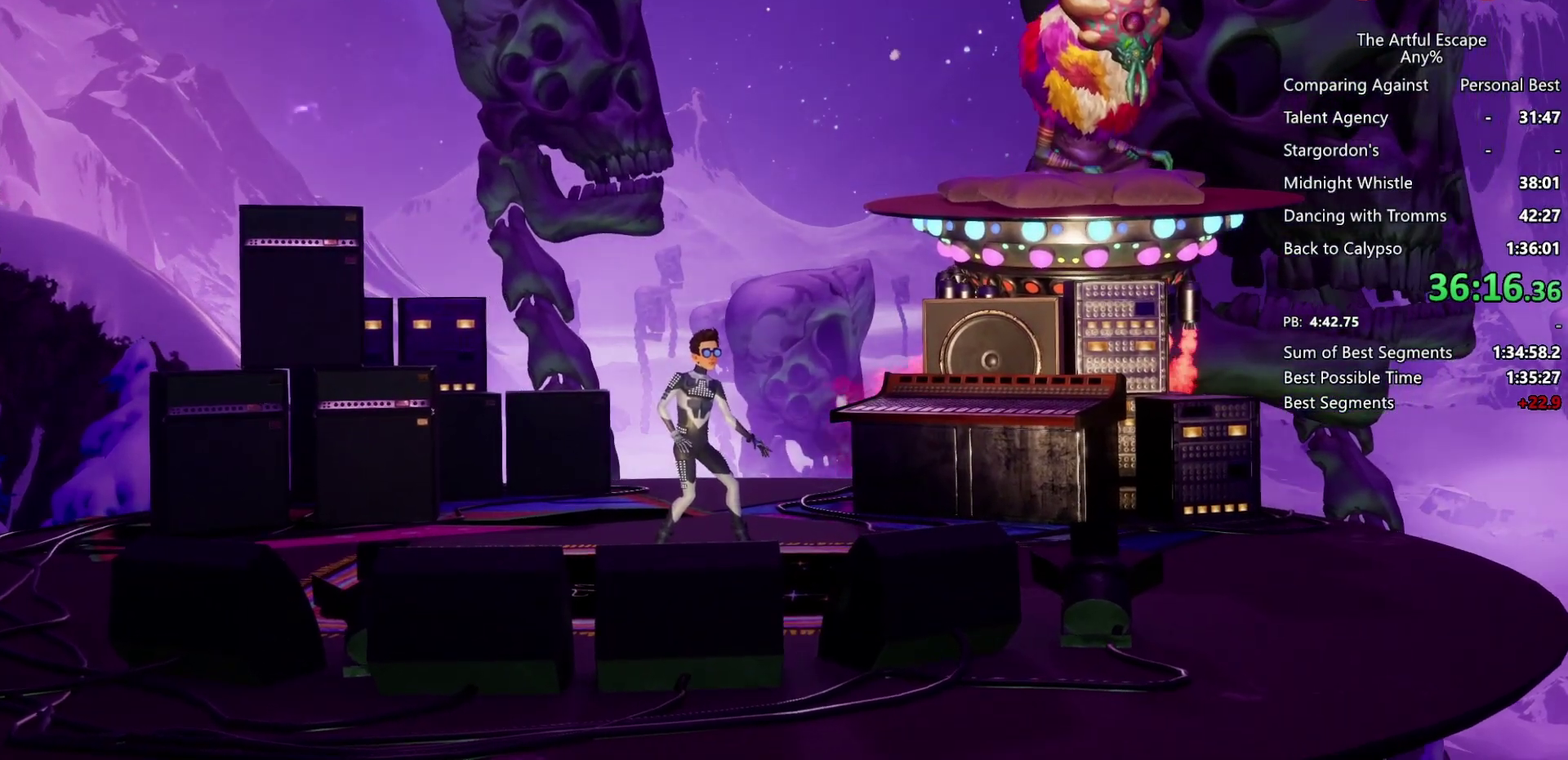
{"buttons": ["CROSS"], "left_stick": "right", "right_stick": "center", "events": [[67, "CIRCLE", "down"], [100, "CROSS", "up"], [167, "CIRCLE", "up"], [167, "CROSS", "down"], [267, "CIRCLE", "down"], [267, "CROSS", "up"], [333, "CROSS", "down"], [367, "CIRCLE", "up"], [433, "CIRCLE", "down"], [433, "CROSS", "up"], [500, "CIRCLE", "up"], [500, "CROSS", "down"]]}
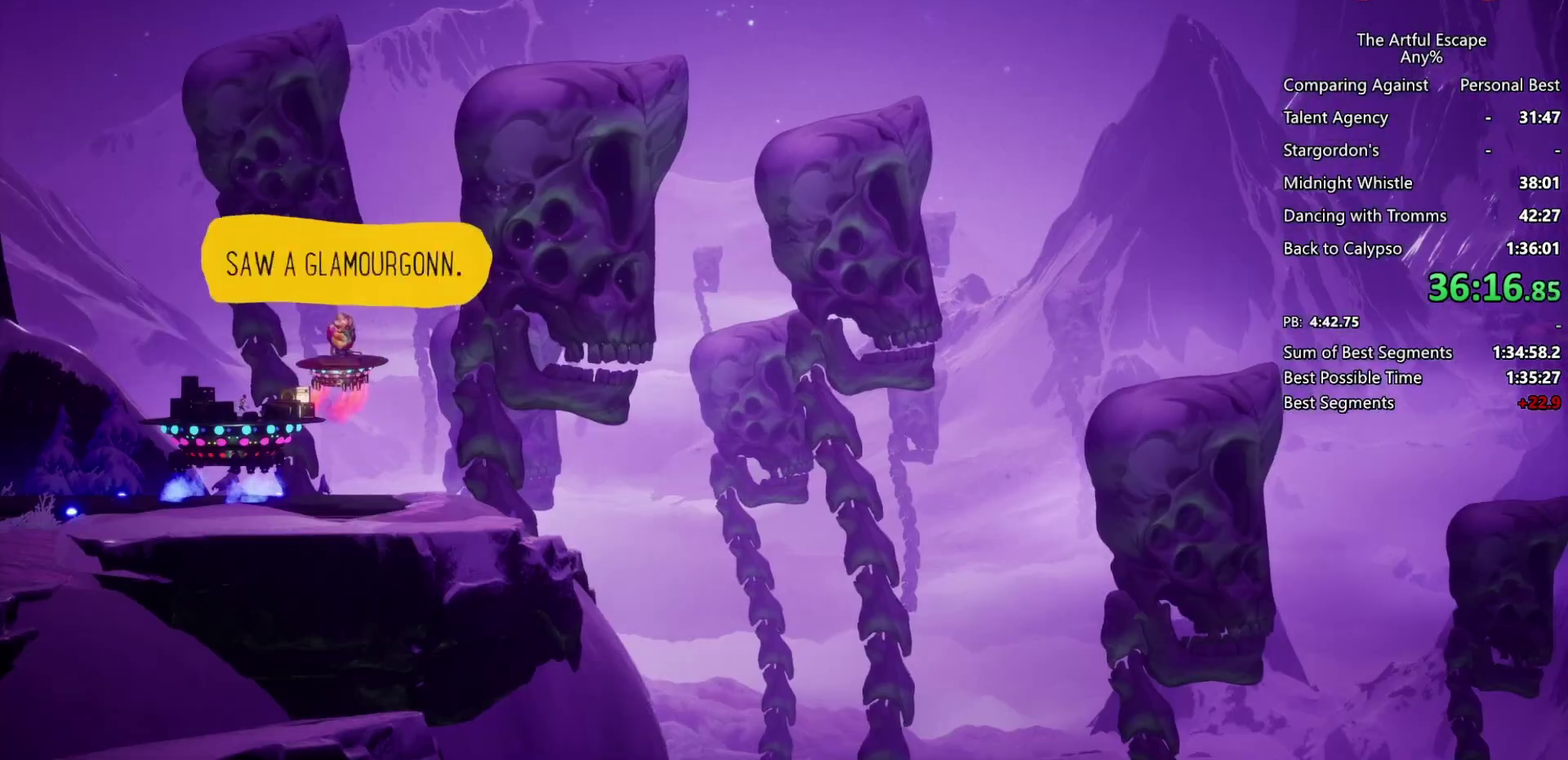
{"buttons": ["CIRCLE"], "left_stick": "right", "right_stick": "center", "events": [[100, "CIRCLE", "down"], [100, "CROSS", "up"], [167, "CROSS", "down"], [233, "CIRCLE", "up"], [300, "CIRCLE", "down"], [300, "CROSS", "up"], [367, "CIRCLE", "up"], [367, "CROSS", "down"], [467, "CIRCLE", "down"], [467, "CROSS", "up"]]}
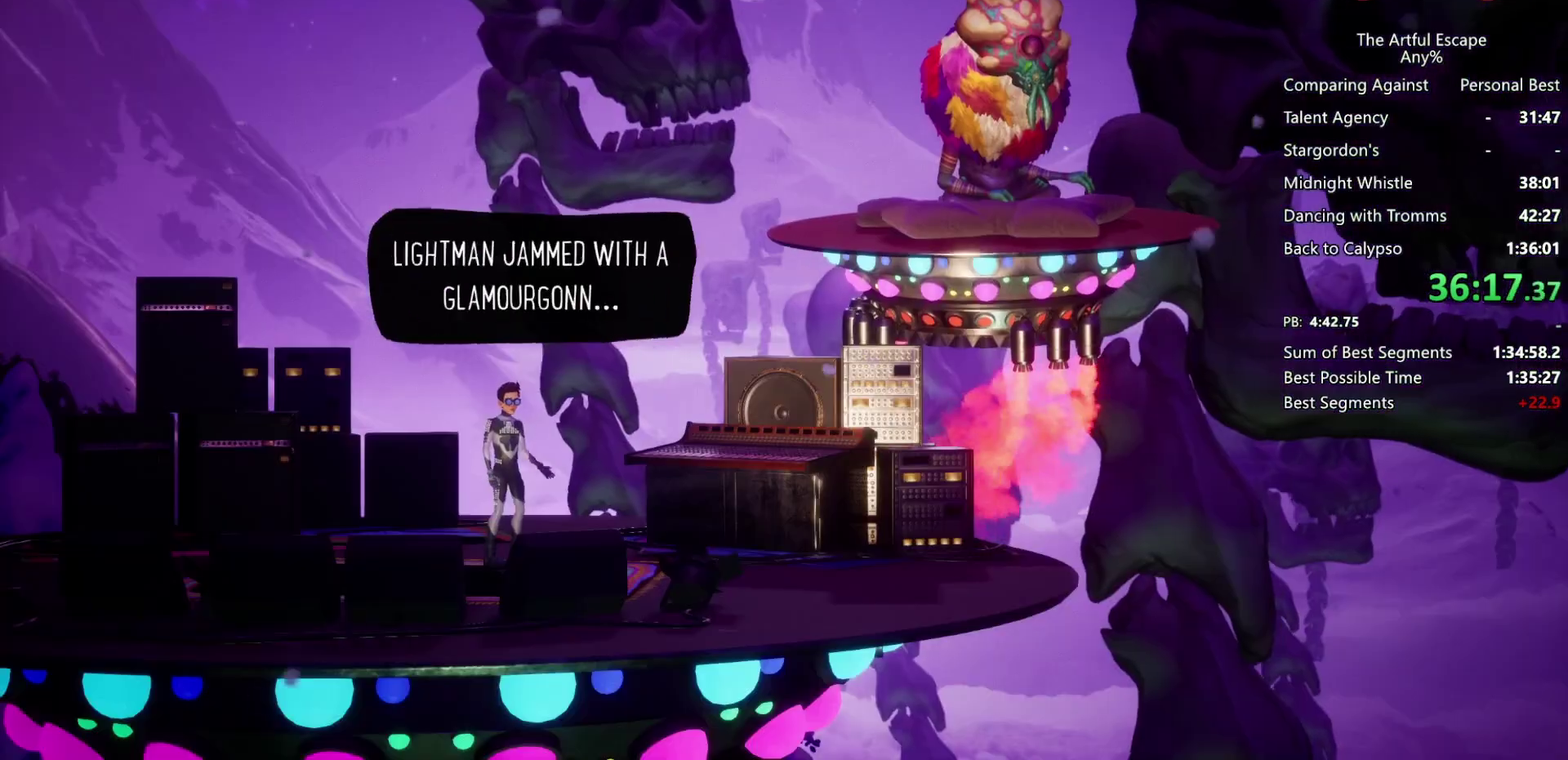
{"buttons": ["CIRCLE"], "left_stick": "right", "right_stick": "center", "events": [[33, "CIRCLE", "up"], [33, "CROSS", "down"], [133, "CIRCLE", "down"], [133, "CROSS", "up"], [233, "CIRCLE", "up"], [233, "CROSS", "down"], [300, "CIRCLE", "down"], [300, "CROSS", "up"], [433, "CIRCLE", "up"], [433, "CROSS", "down"], [500, "CIRCLE", "down"], [500, "CROSS", "up"]]}
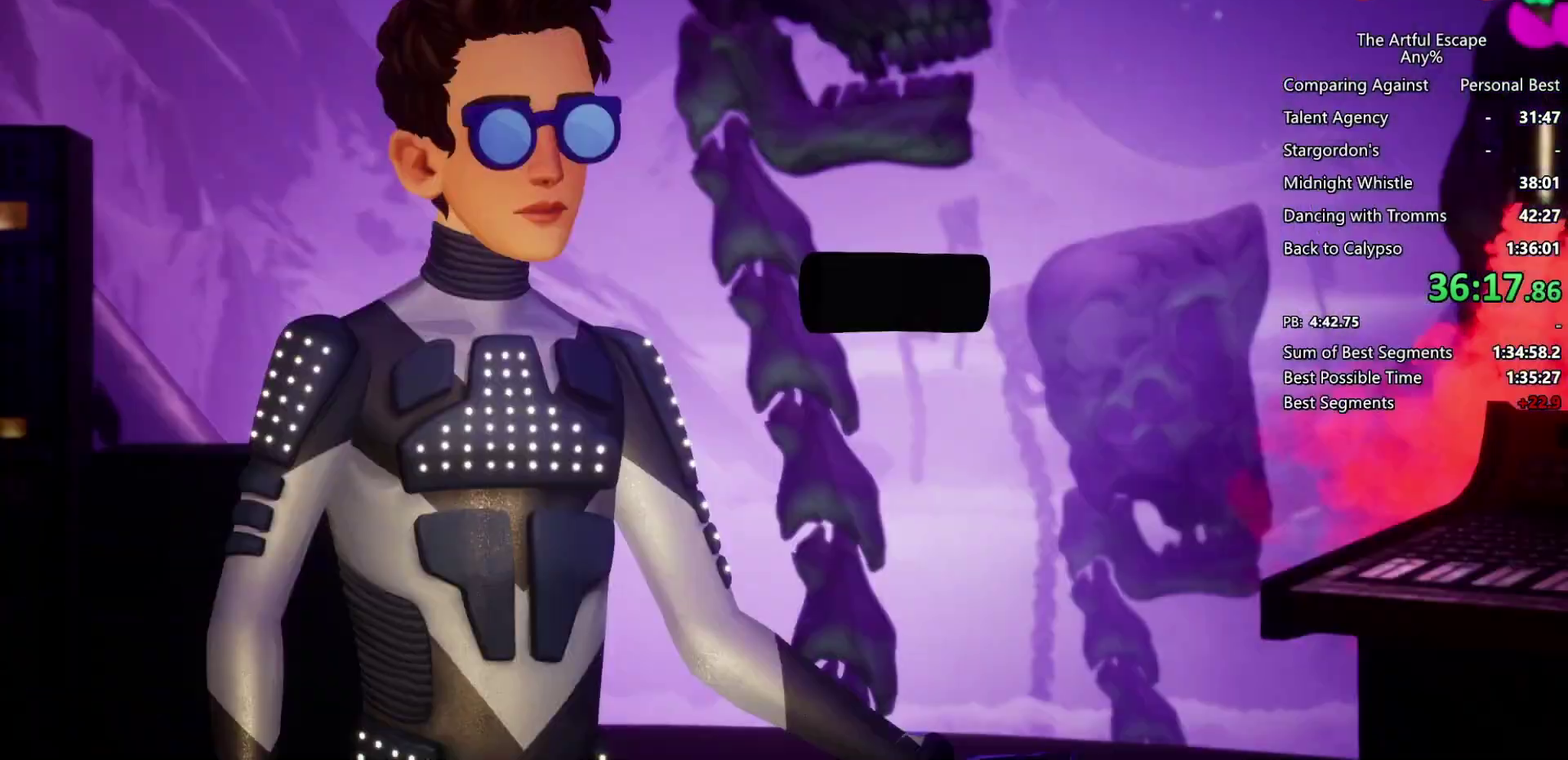
{"buttons": ["CROSS"], "left_stick": "right", "right_stick": "center", "events": [[67, "CROSS", "down"], [100, "CIRCLE", "up"], [200, "CIRCLE", "down"], [200, "CROSS", "up"], [267, "CIRCLE", "up"], [267, "CROSS", "down"], [333, "CIRCLE", "down"], [433, "CIRCLE", "up"]]}
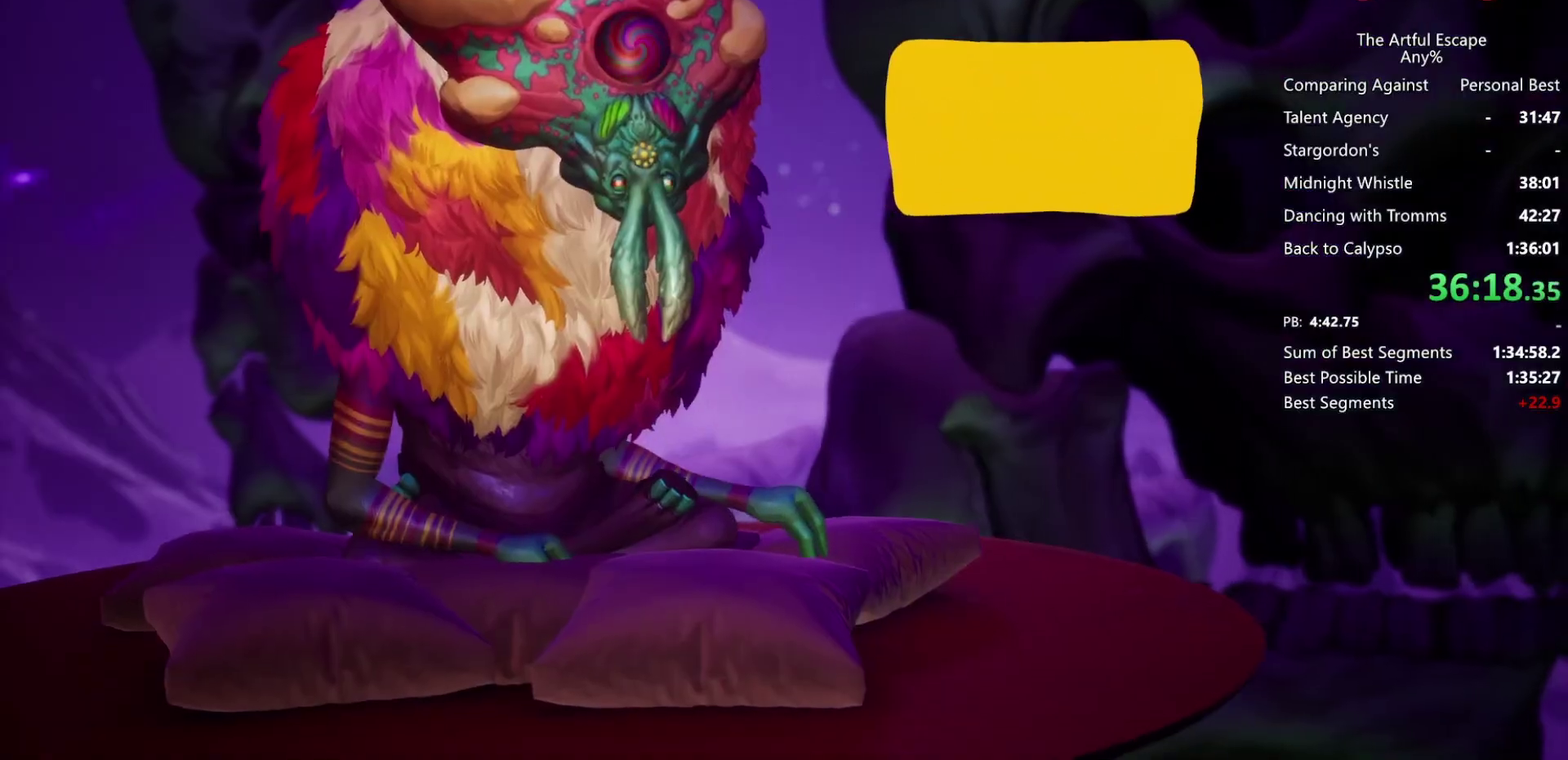
{"buttons": ["CROSS"], "left_stick": "right", "right_stick": "center", "events": [[33, "CIRCLE", "down"], [33, "CROSS", "up"], [100, "CIRCLE", "up"], [100, "CROSS", "down"], [233, "CIRCLE", "down"], [400, "CROSS", "up"], [467, "CIRCLE", "up"], [467, "CROSS", "down"]]}
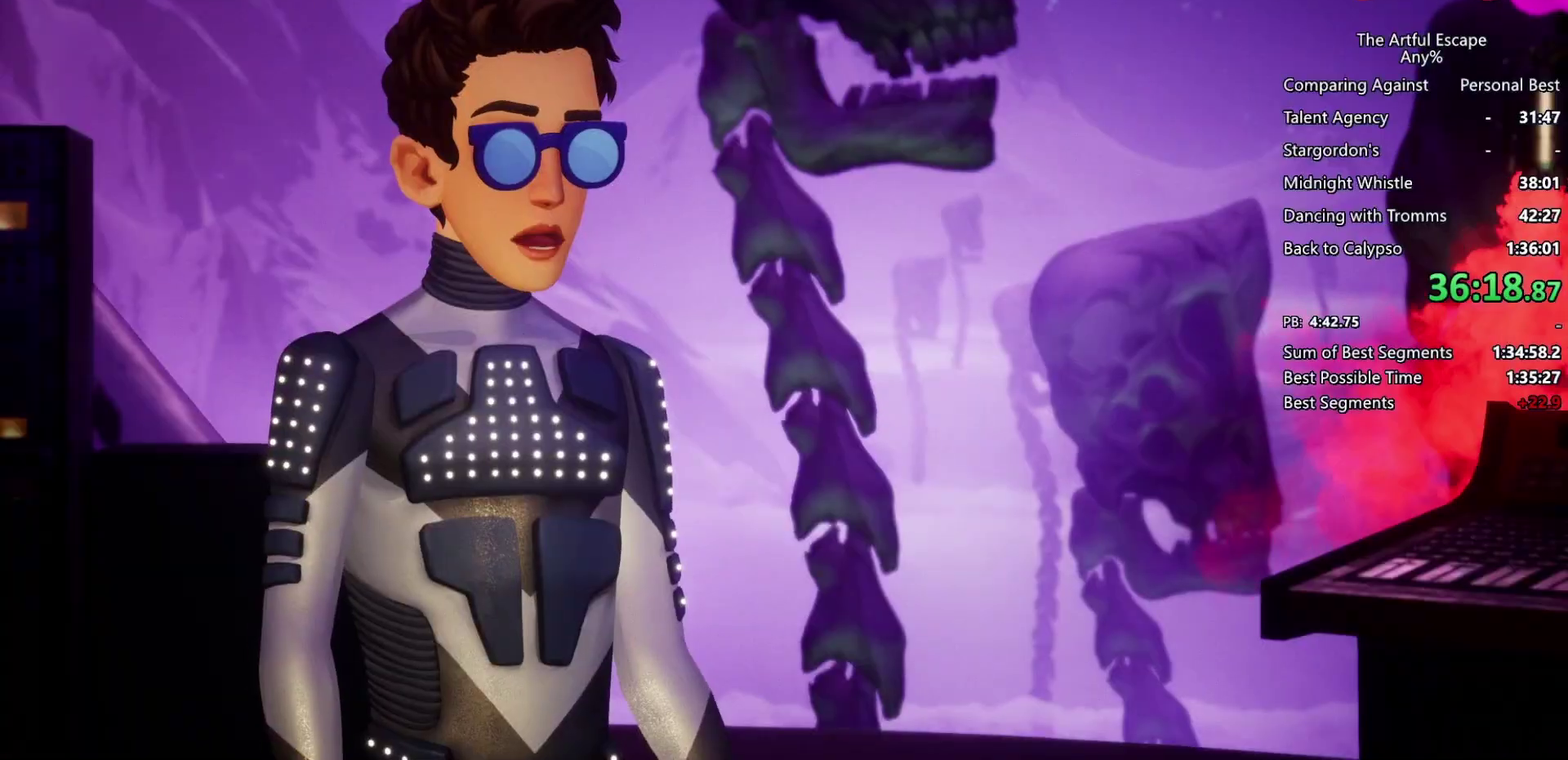
{"buttons": ["CIRCLE"], "left_stick": "right", "right_stick": "center", "events": [[67, "CIRCLE", "down"], [67, "CROSS", "up"], [133, "CROSS", "down"], [267, "CROSS", "up"], [333, "CIRCLE", "up"], [333, "CROSS", "down"], [433, "CIRCLE", "down"], [433, "CROSS", "up"]]}
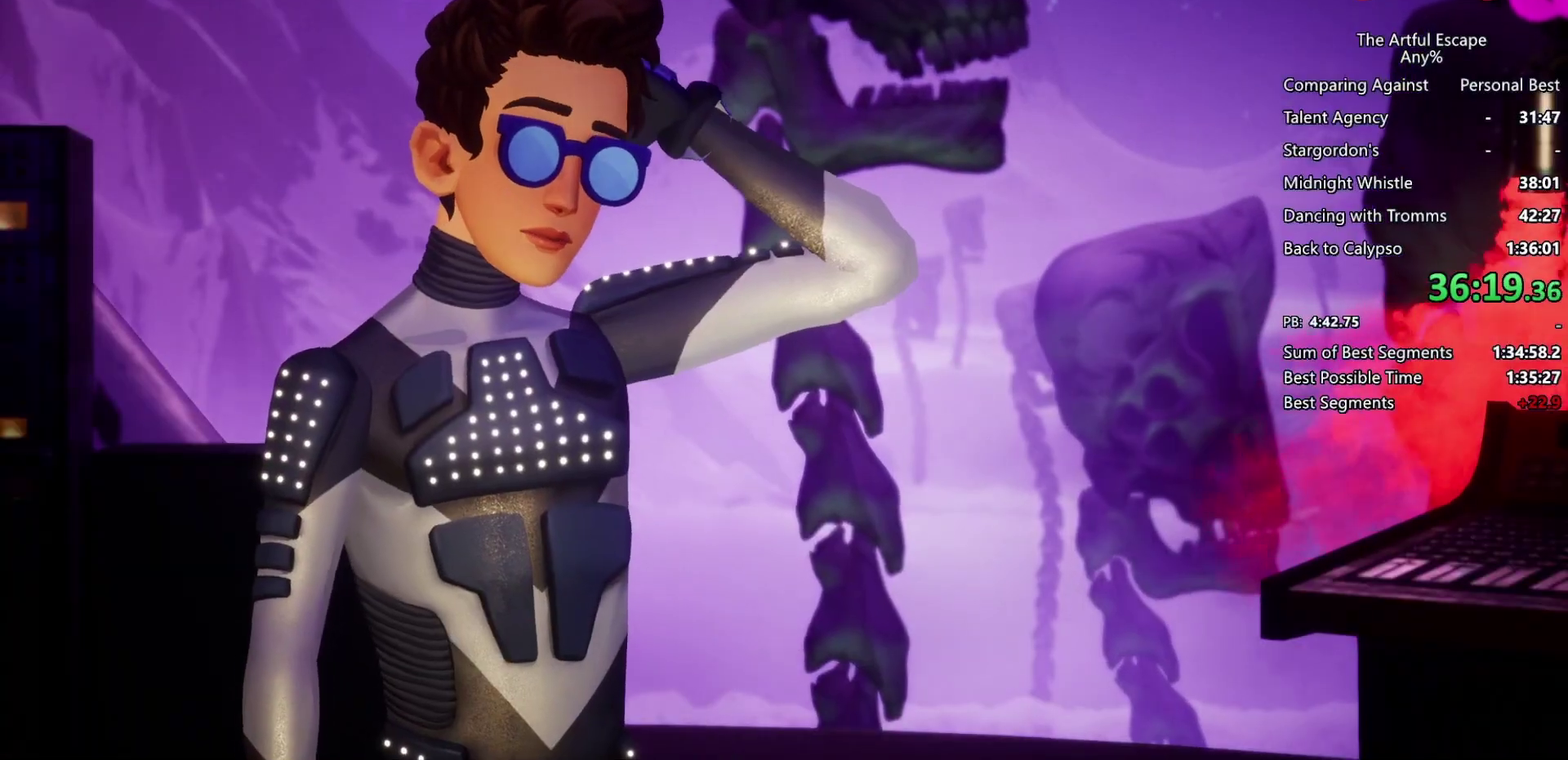
{"buttons": ["CIRCLE"], "left_stick": "right", "right_stick": "center", "events": [[33, "CIRCLE", "up"], [33, "CROSS", "down"], [100, "CIRCLE", "down"], [100, "CROSS", "up"], [200, "CIRCLE", "up"], [200, "CROSS", "down"], [267, "CIRCLE", "down"], [300, "CROSS", "up"], [367, "CIRCLE", "up"], [367, "CROSS", "down"], [467, "CIRCLE", "down"], [467, "CROSS", "up"]]}
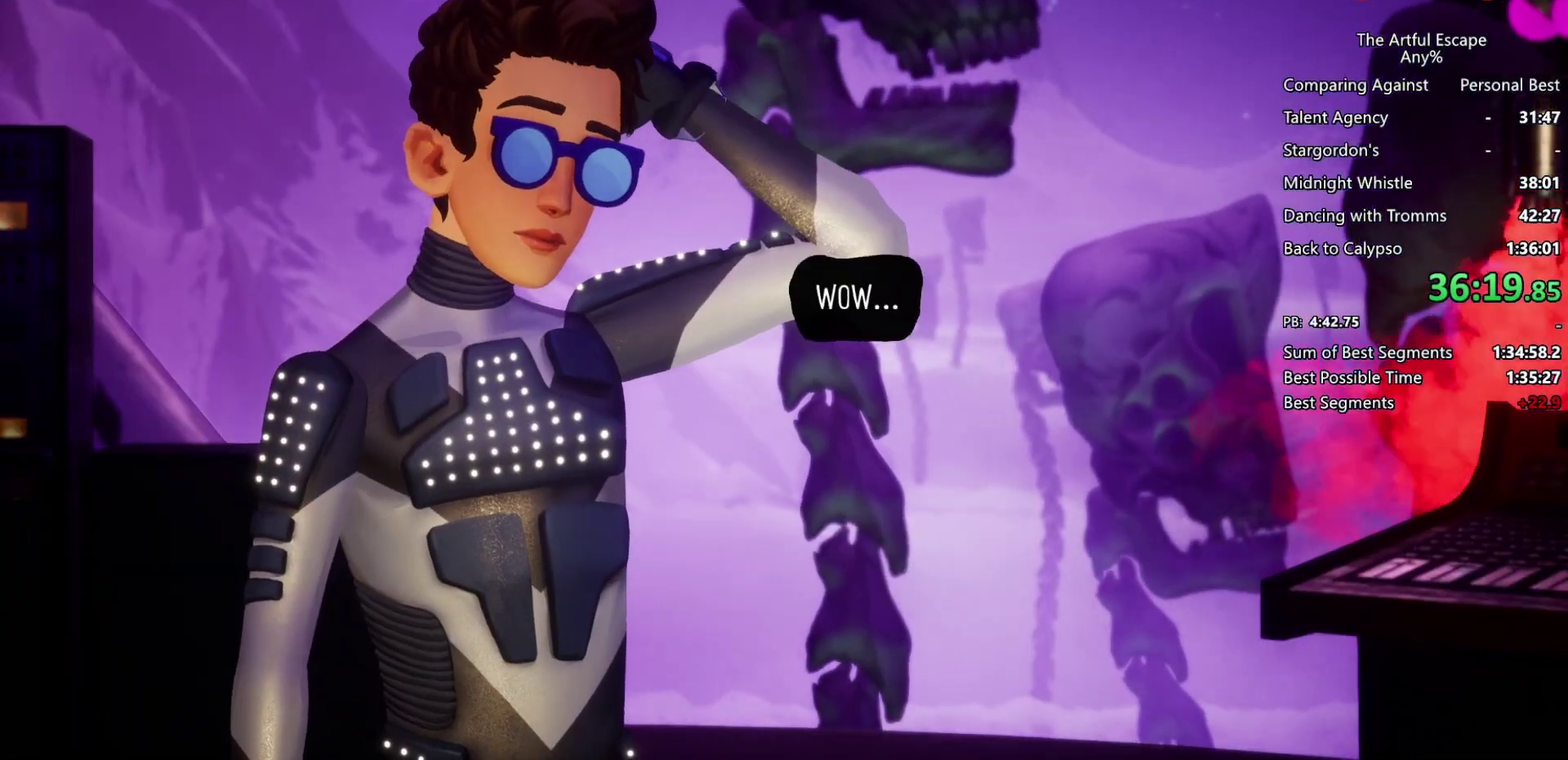
{"buttons": ["CROSS"], "left_stick": "right", "right_stick": "center", "events": [[67, "CIRCLE", "up"], [67, "CROSS", "down"], [133, "CIRCLE", "down"], [167, "CROSS", "up"], [233, "CIRCLE", "up"], [233, "CROSS", "down"], [300, "CIRCLE", "down"], [333, "CROSS", "up"], [400, "CIRCLE", "up"], [400, "CROSS", "down"]]}
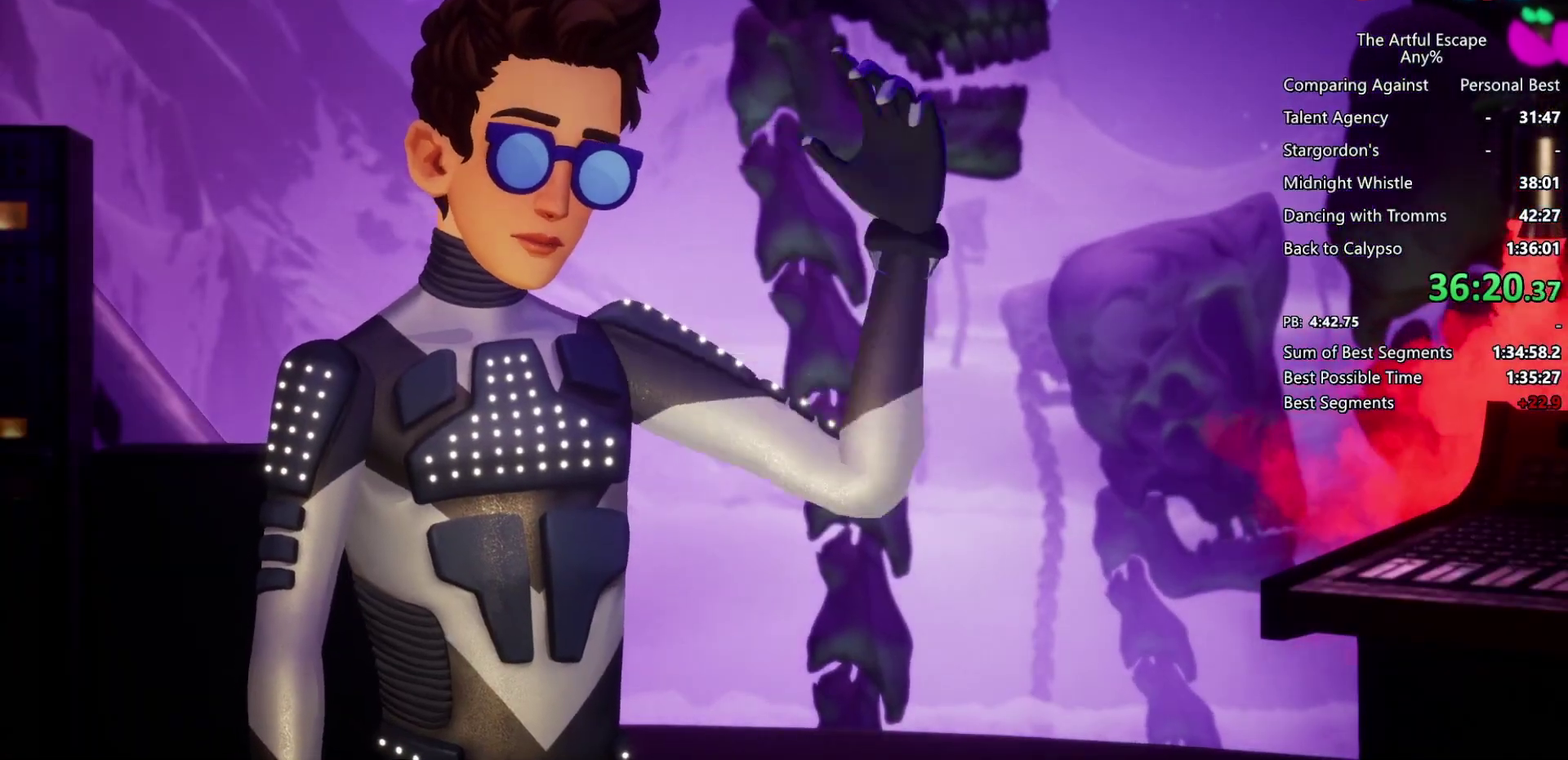
{"buttons": ["CROSS"], "left_stick": "right", "right_stick": "center", "events": [[33, "CIRCLE", "down"], [33, "CROSS", "up"], [267, "CIRCLE", "up"], [267, "CROSS", "down"], [400, "CIRCLE", "down"], [400, "CROSS", "up"], [467, "CIRCLE", "up"], [467, "CROSS", "down"]]}
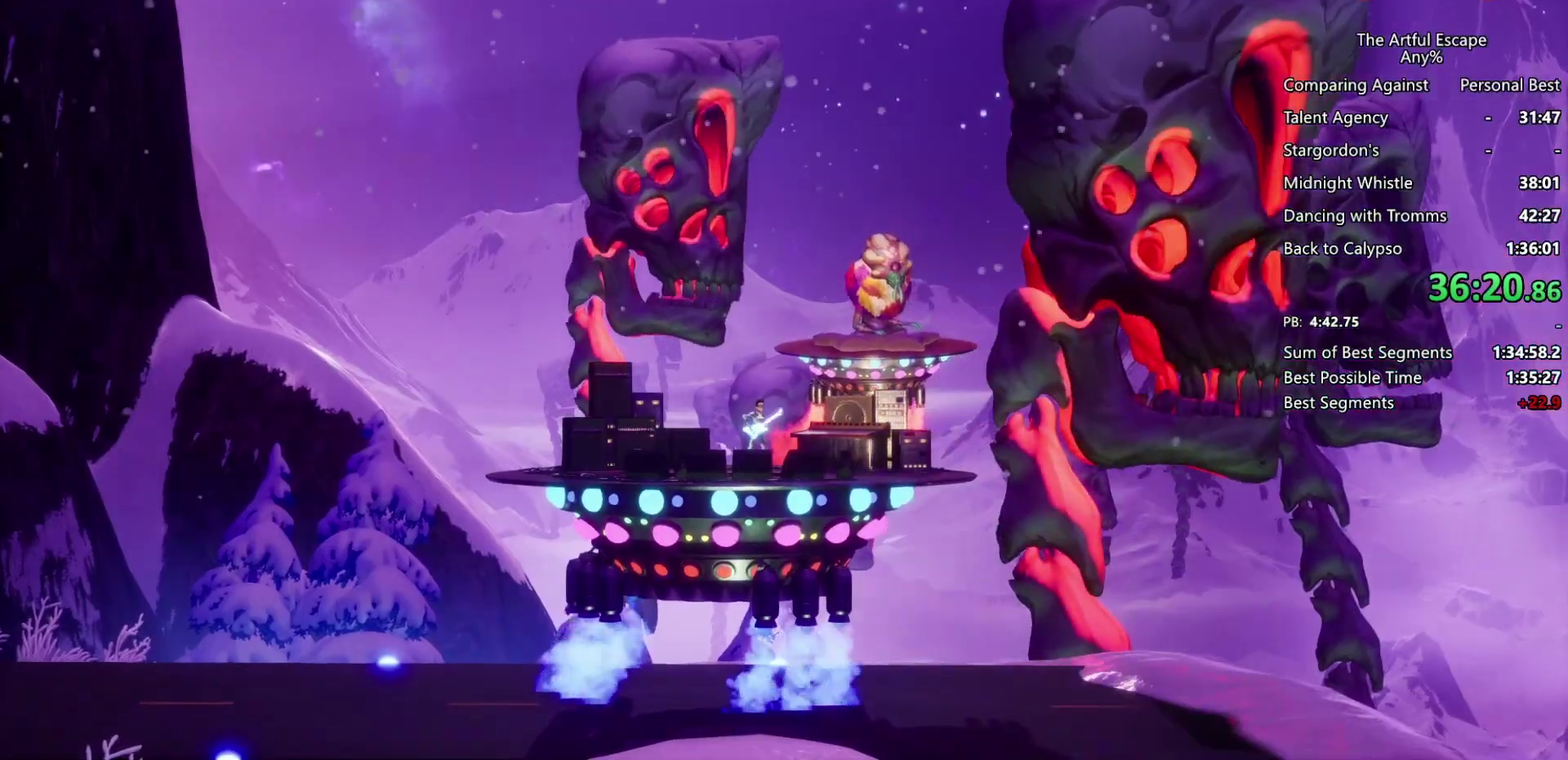
{"buttons": ["CROSS"], "left_stick": "right", "right_stick": "center", "events": [[33, "CIRCLE", "down"], [33, "CROSS", "up"], [133, "CIRCLE", "up"], [133, "CROSS", "down"], [233, "CIRCLE", "down"], [300, "CIRCLE", "up"], [400, "CIRCLE", "down"], [400, "CROSS", "up"], [467, "CROSS", "down"], [500, "CIRCLE", "up"]]}
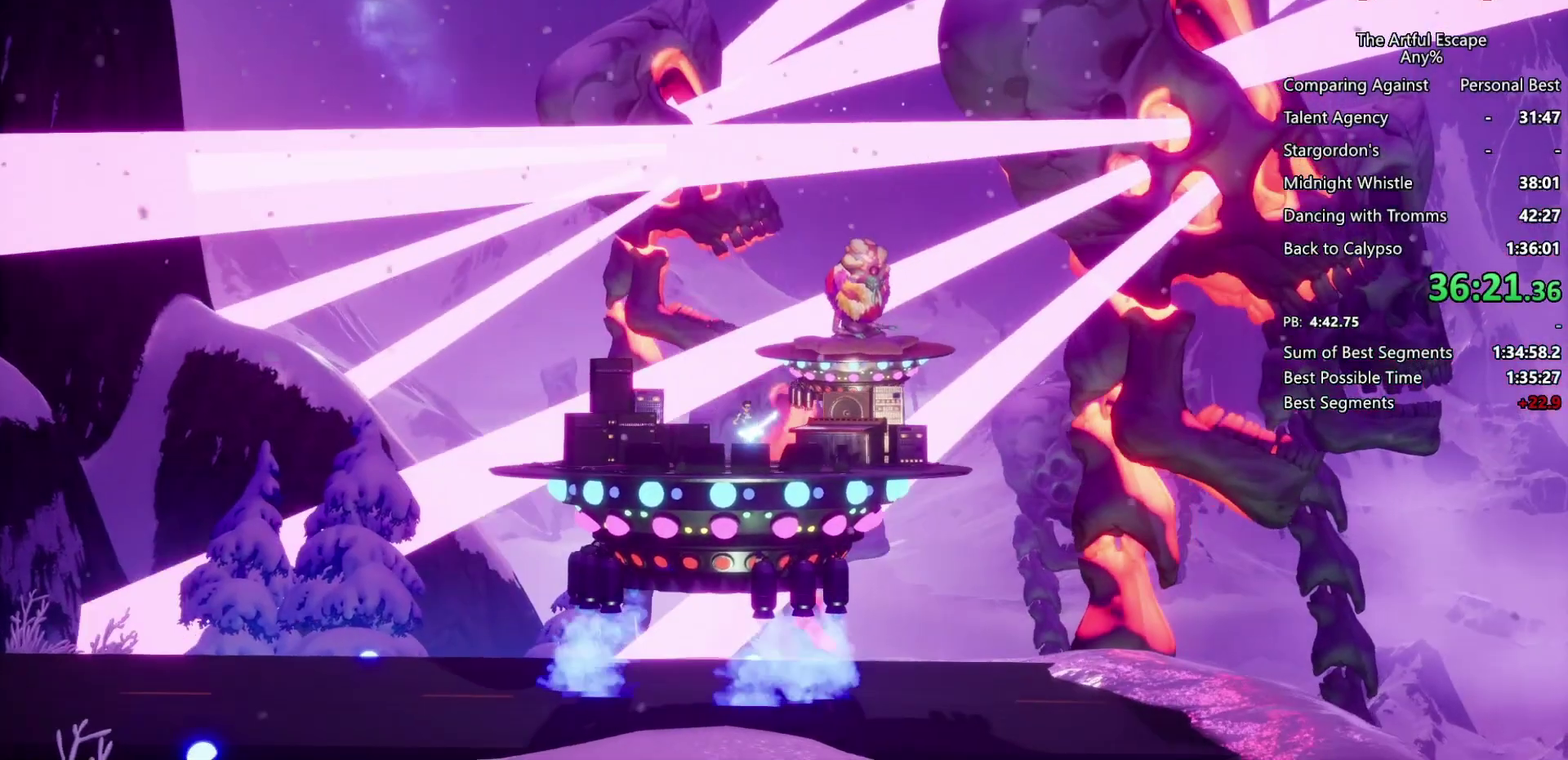
{"buttons": [], "left_stick": "right", "right_stick": "center", "events": [[100, "CIRCLE", "down"], [167, "CIRCLE", "up"], [267, "CIRCLE", "down"], [267, "CROSS", "up"], [400, "CIRCLE", "up"]]}
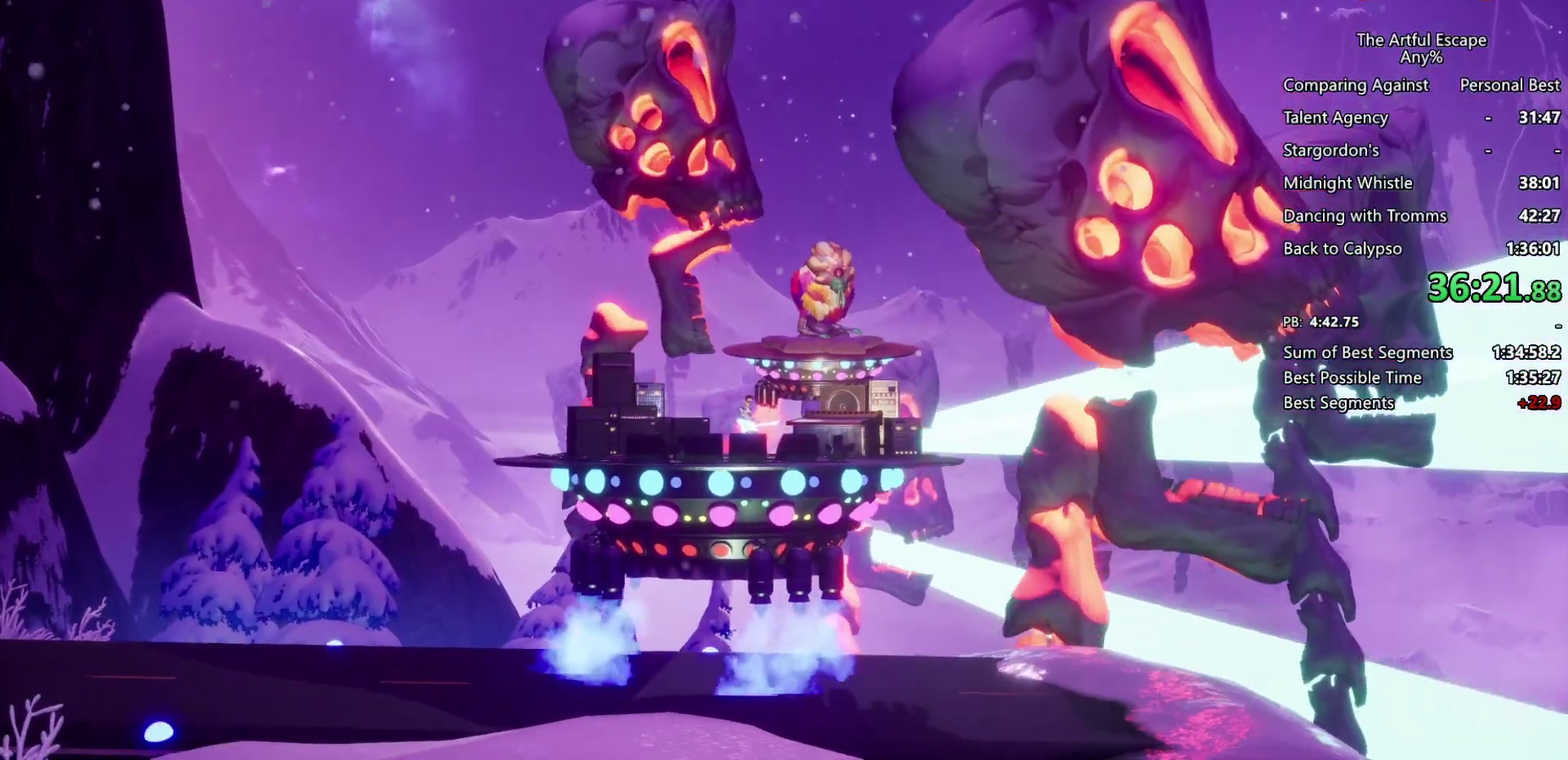
{"buttons": [], "left_stick": "center", "right_stick": "center", "events": [[33, "left_stick", "center"]]}